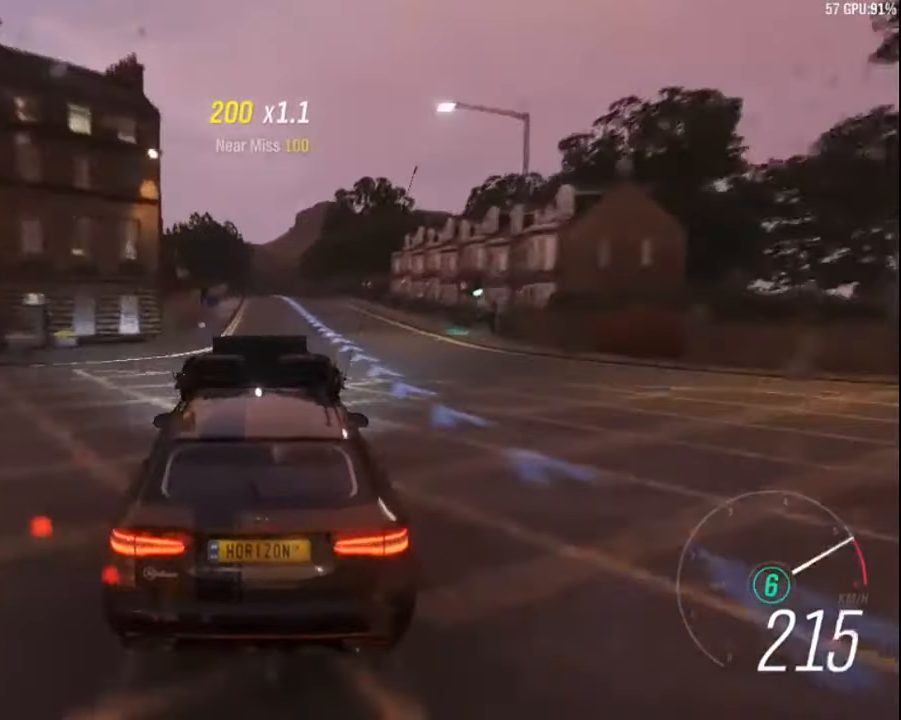
Gameplay with keyboard; each line is a JSON object with the keys held at the frame after it. "events" lists presses ("down") and releases ("up") of "a", "ctrl", "down", "e", "left", "q", "right", "space", "up" and "z" between this image and that frame as [ms after this image, input, new state], when the widget could be followed in between. No other keys are recorded. Mouse input is not recorded.
{"keys": ["up"], "events": [[283, "right", "down"], [333, "right", "up"]]}
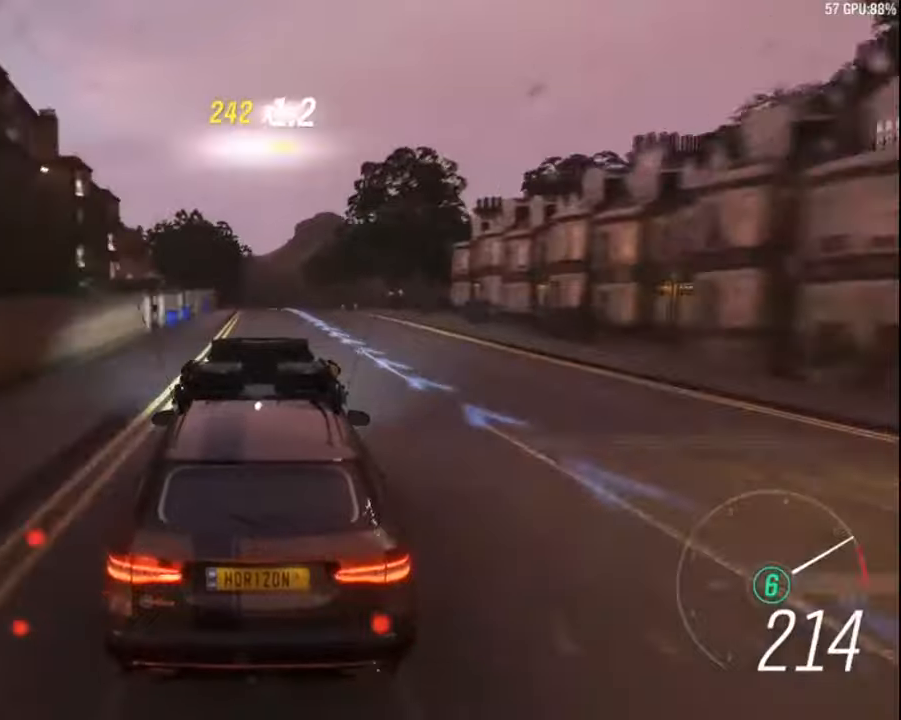
{"keys": ["up"], "events": []}
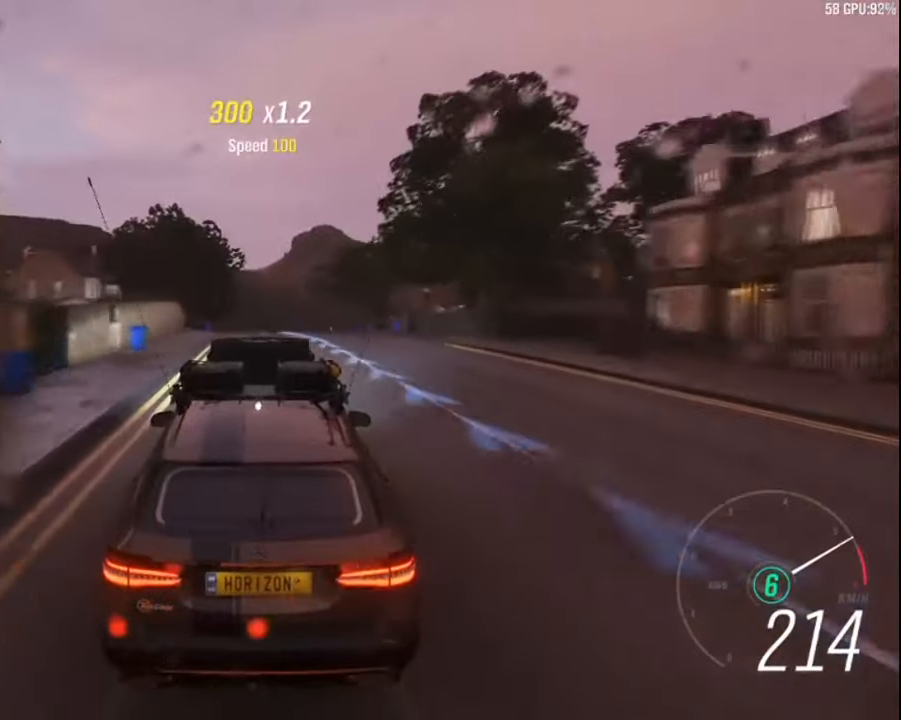
{"keys": ["right"], "events": [[50, "right", "down"], [183, "up", "up"], [200, "right", "up"], [483, "right", "down"]]}
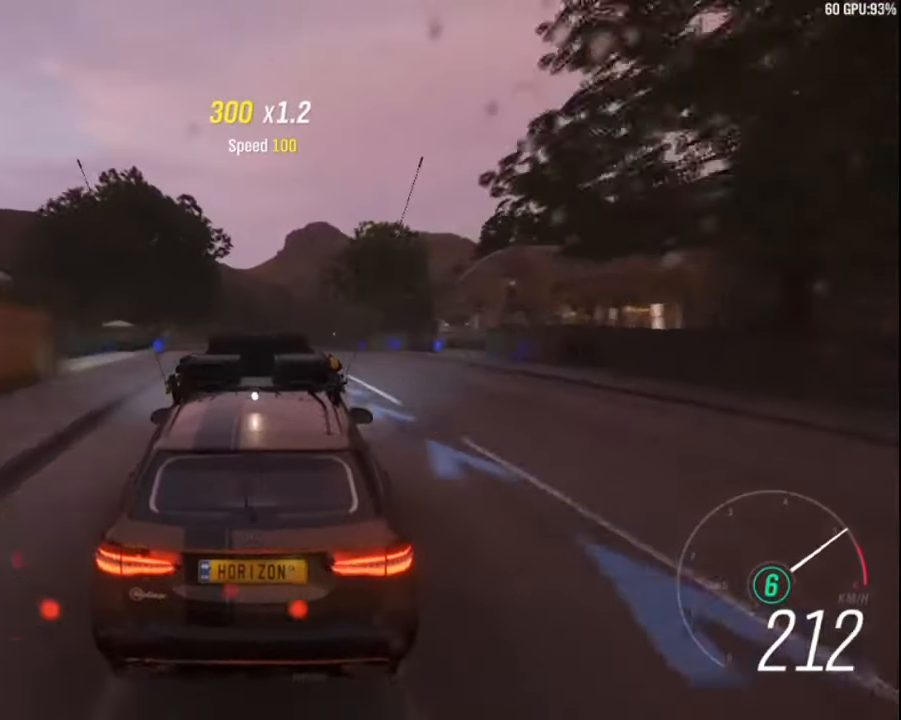
{"keys": ["up"], "events": [[83, "right", "up"], [183, "up", "down"], [300, "left", "down"], [400, "left", "up"]]}
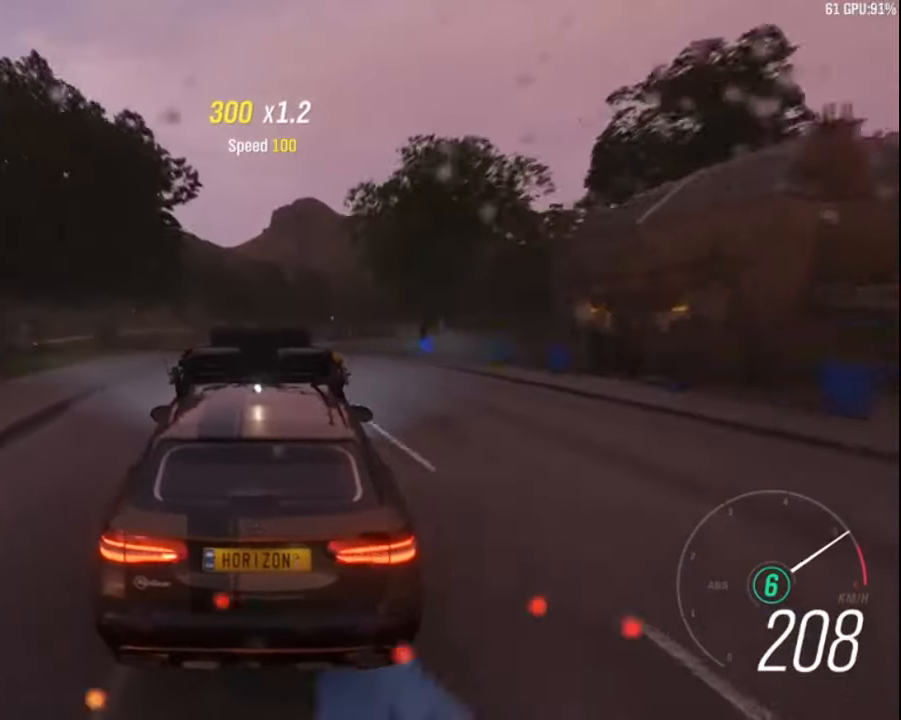
{"keys": ["up"], "events": []}
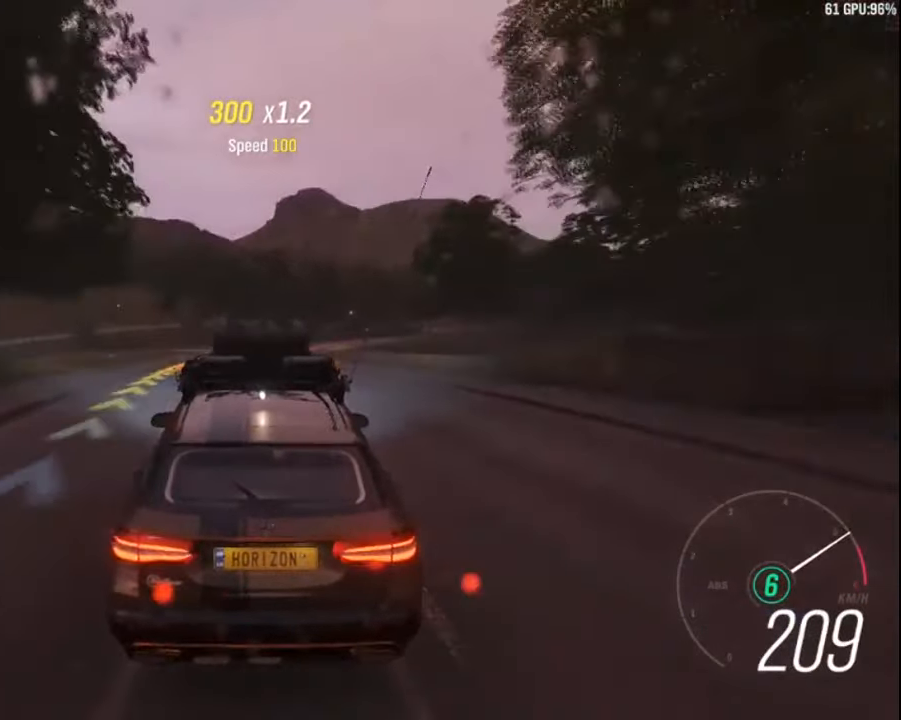
{"keys": ["up"], "events": [[150, "right", "down"], [433, "right", "up"]]}
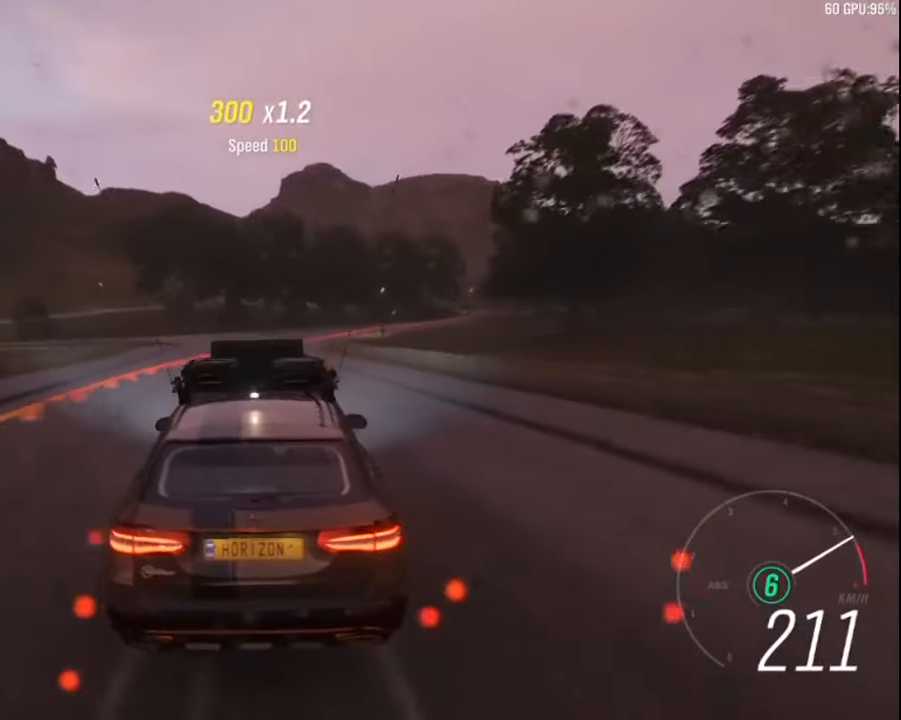
{"keys": ["up"], "events": []}
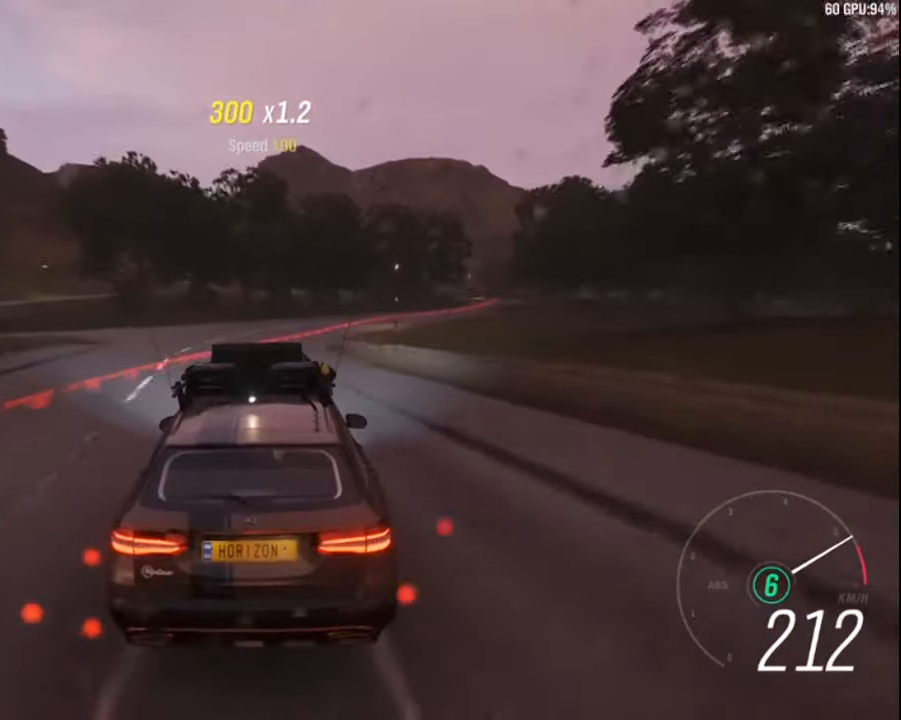
{"keys": ["up"], "events": [[150, "right", "down"], [317, "right", "up"]]}
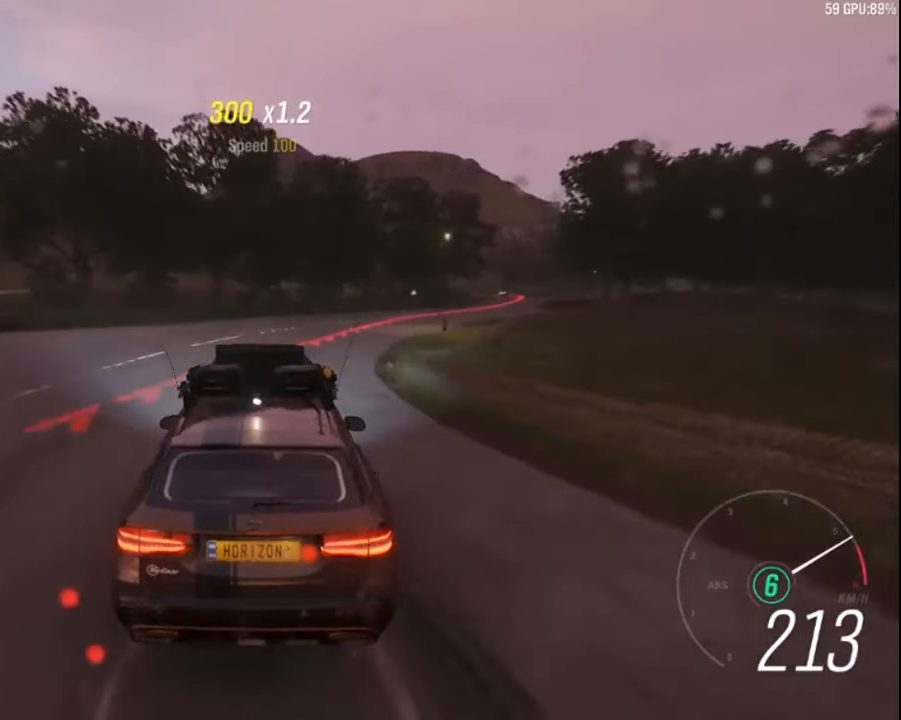
{"keys": ["up"], "events": [[333, "right", "down"], [467, "right", "up"]]}
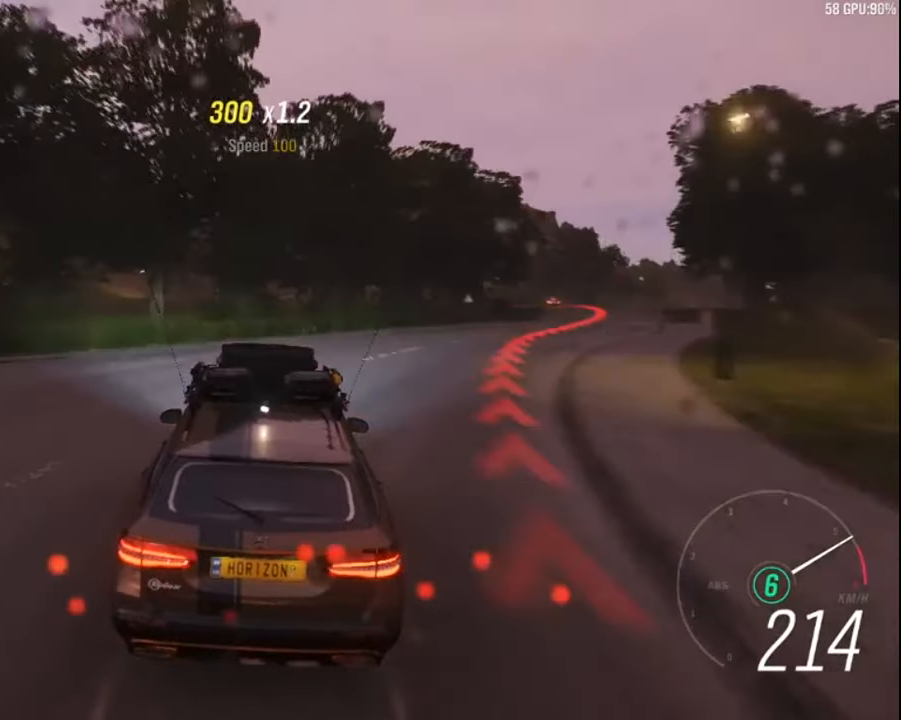
{"keys": ["right", "up"], "events": [[483, "right", "down"]]}
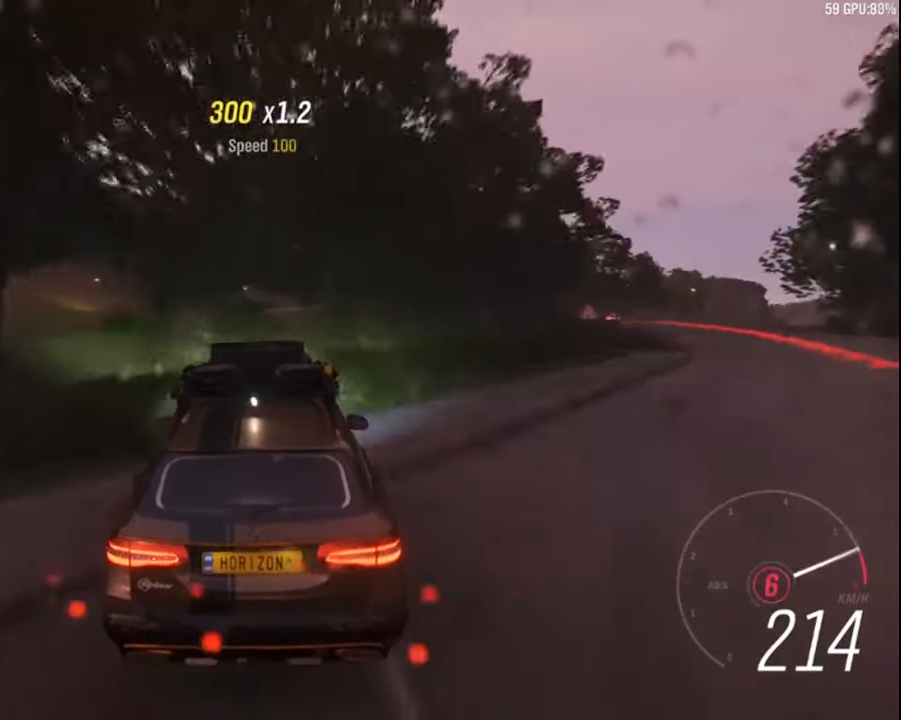
{"keys": ["right"], "events": [[133, "right", "up"], [317, "right", "down"], [367, "up", "up"]]}
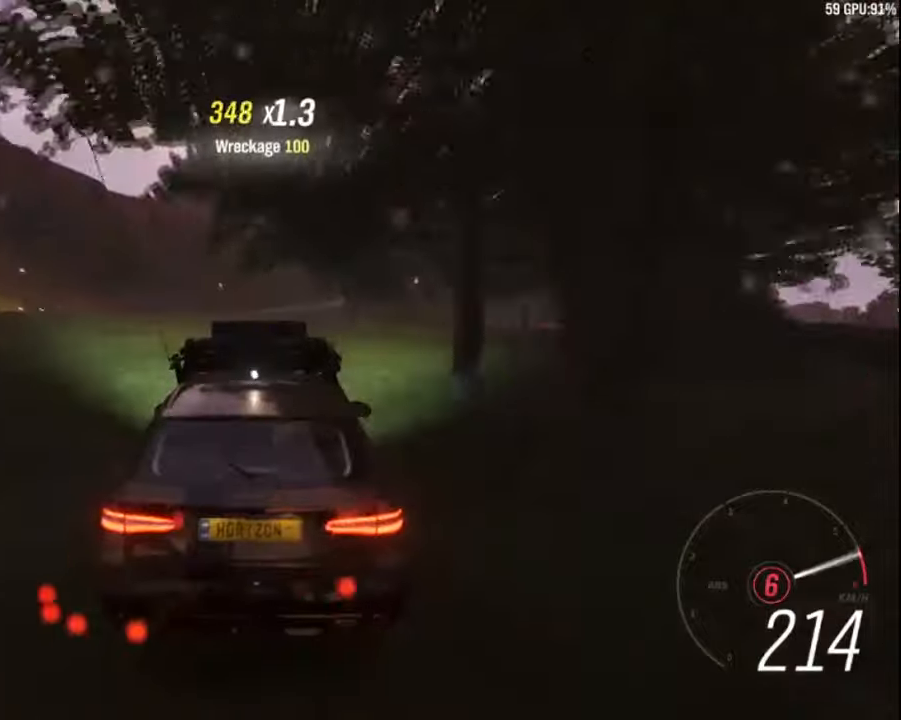
{"keys": ["up"], "events": [[67, "right", "up"], [200, "up", "down"], [384, "left", "down"], [500, "left", "up"]]}
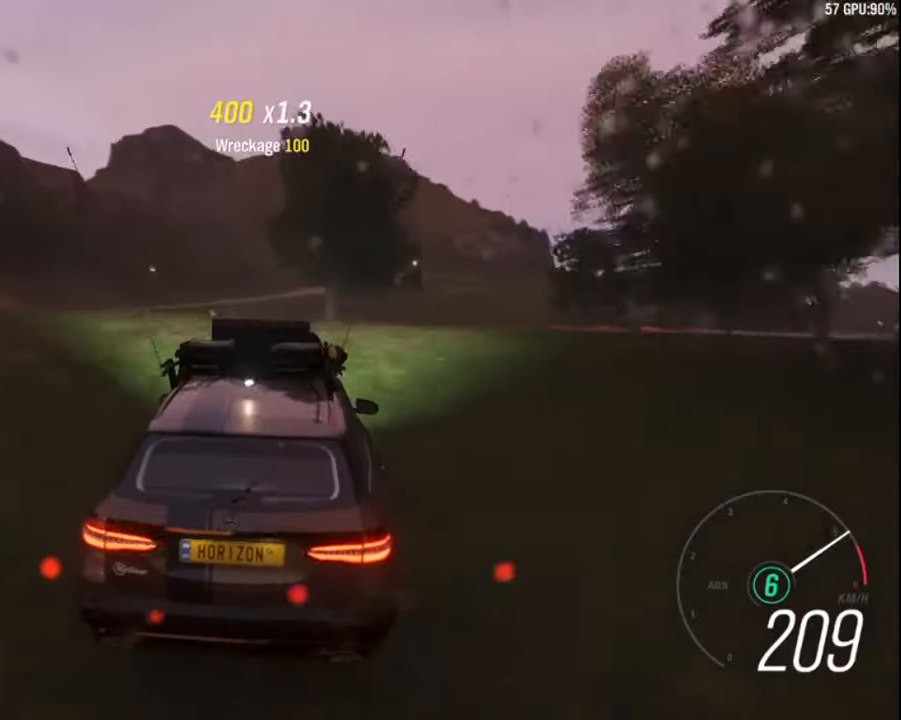
{"keys": ["right"], "events": [[350, "right", "down"], [367, "up", "up"]]}
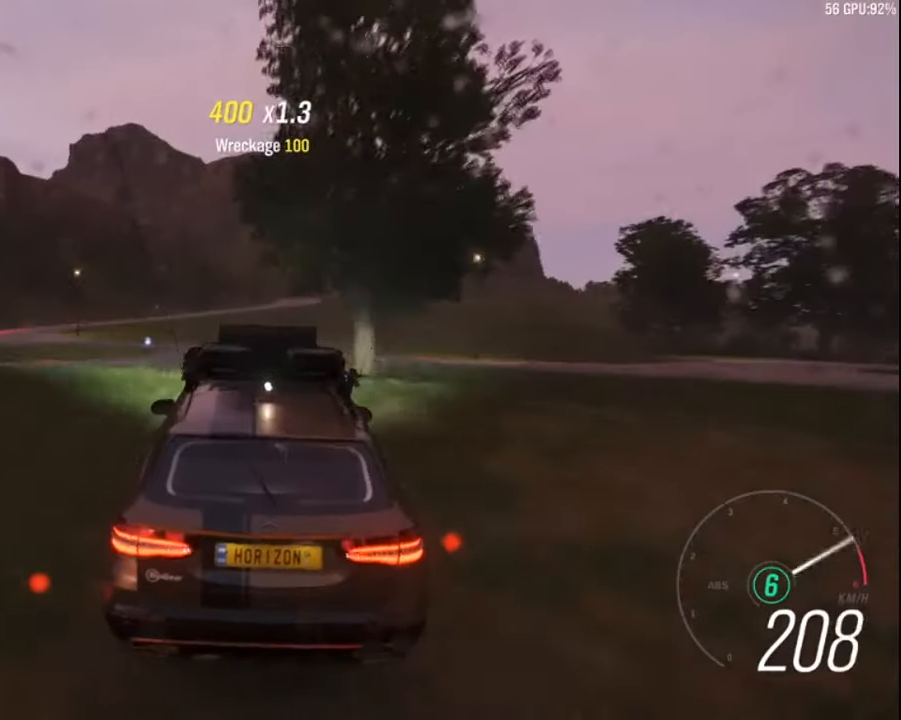
{"keys": ["up"], "events": [[267, "right", "up"], [484, "up", "down"]]}
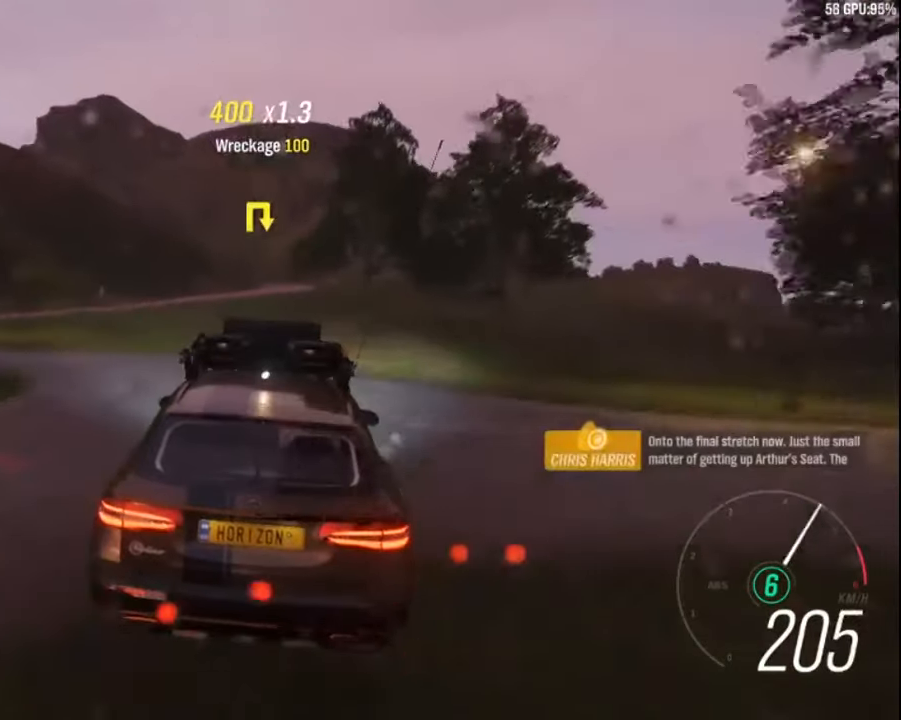
{"keys": [], "events": [[17, "left", "down"], [134, "left", "up"], [500, "up", "up"]]}
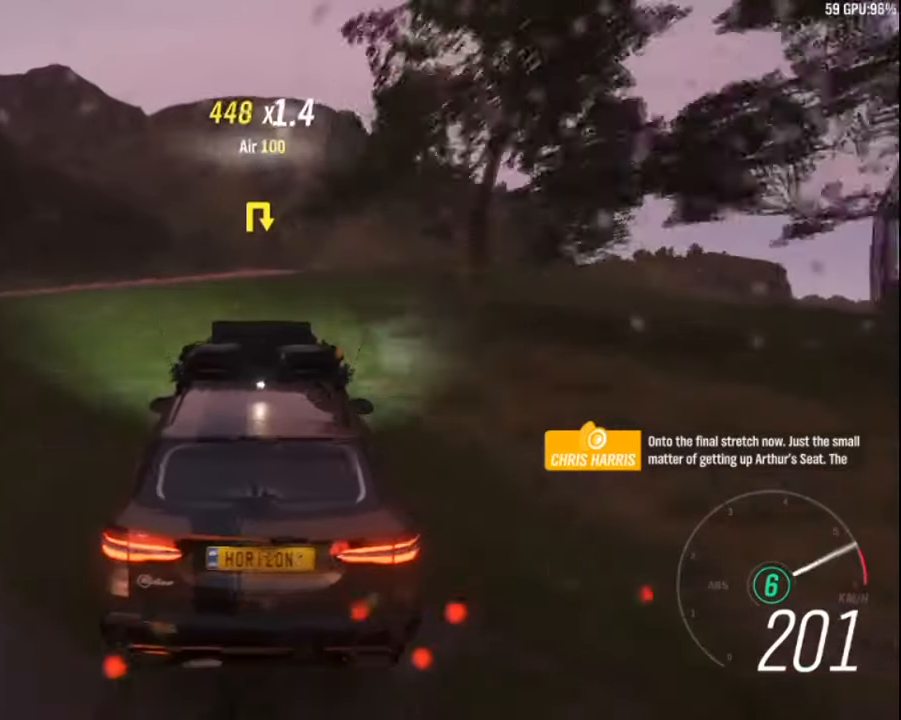
{"keys": [], "events": [[84, "right", "down"], [100, "up", "down"], [184, "up", "up"], [217, "right", "up"], [400, "right", "down"], [500, "right", "up"]]}
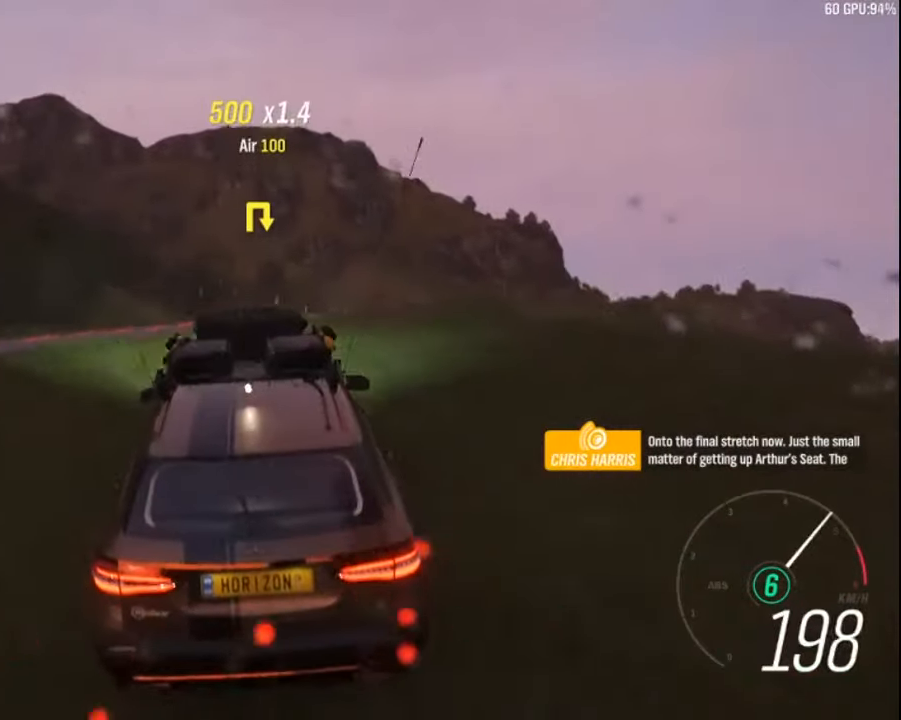
{"keys": ["down", "right"], "events": [[200, "down", "down"], [300, "right", "down"]]}
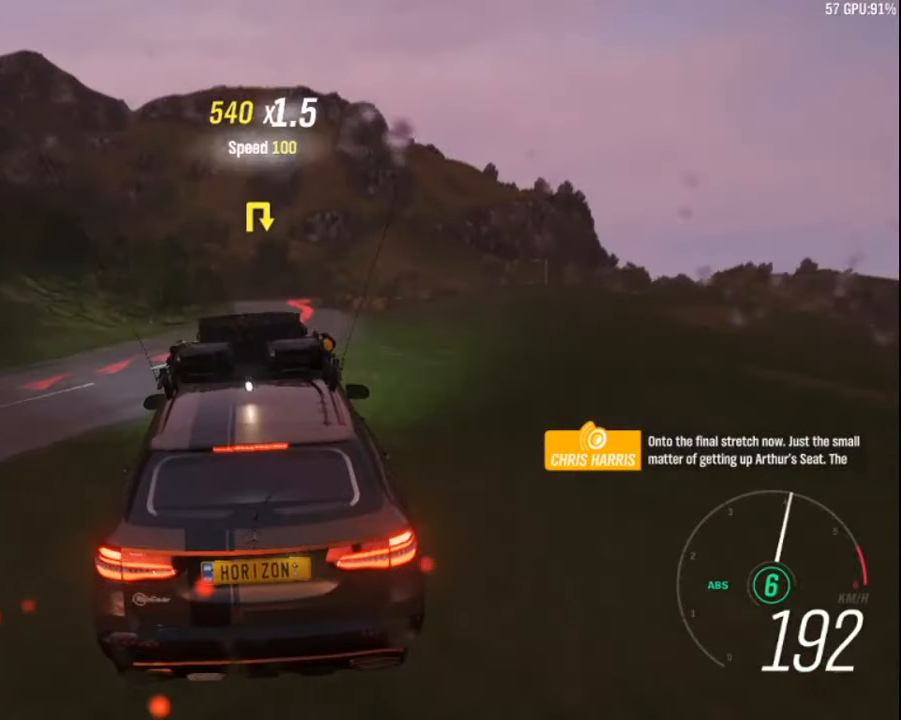
{"keys": ["down", "right"], "events": []}
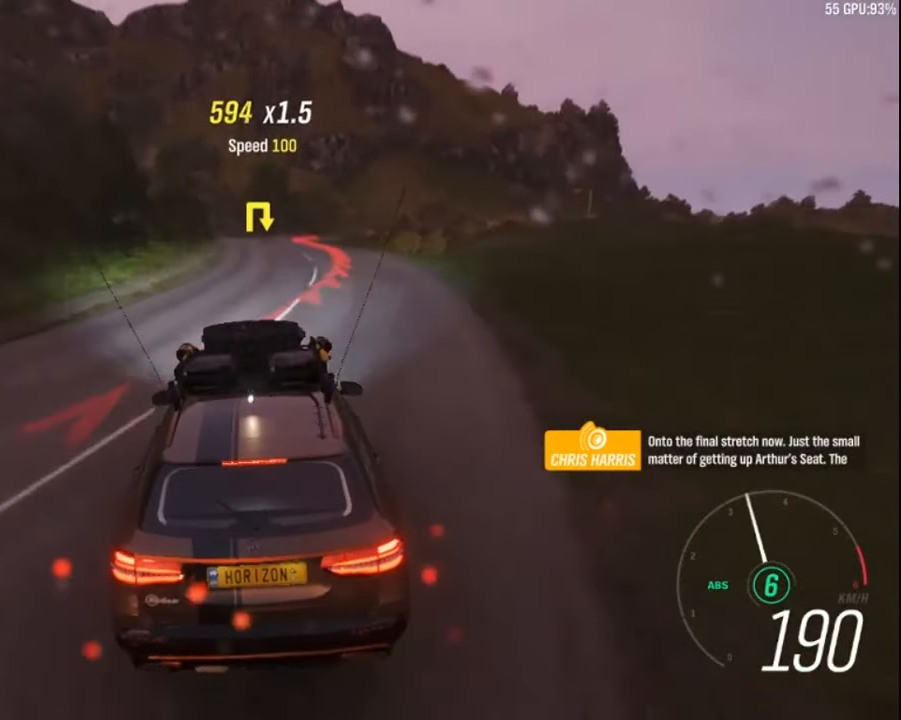
{"keys": ["down", "left"], "events": [[100, "down", "up"], [250, "right", "up"], [334, "left", "down"], [417, "down", "down"]]}
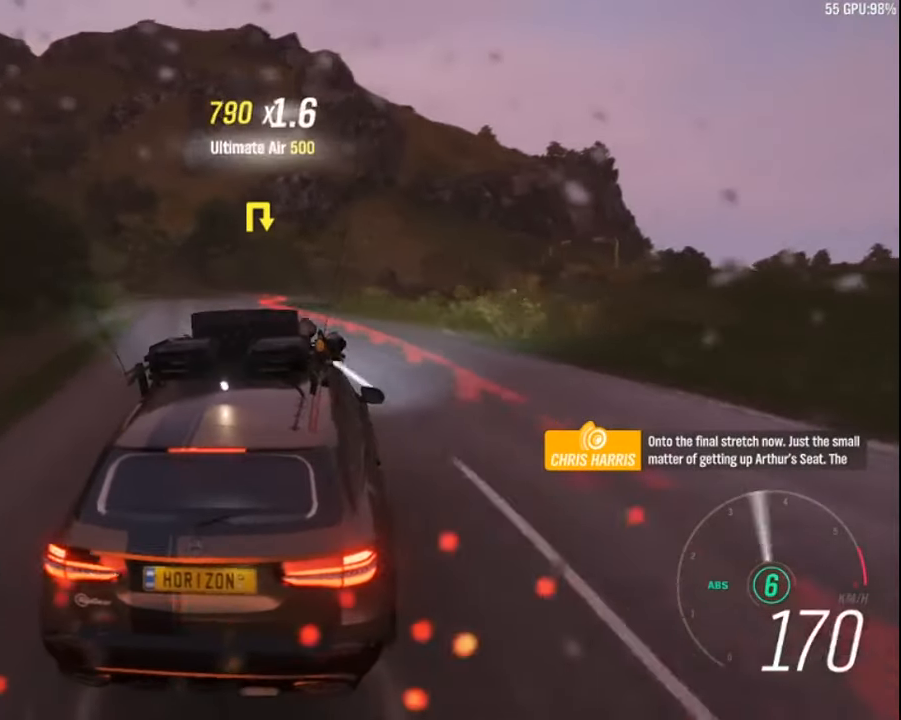
{"keys": ["down", "left"], "events": [[267, "left", "up"], [367, "left", "down"], [384, "z", "down"], [484, "z", "up"]]}
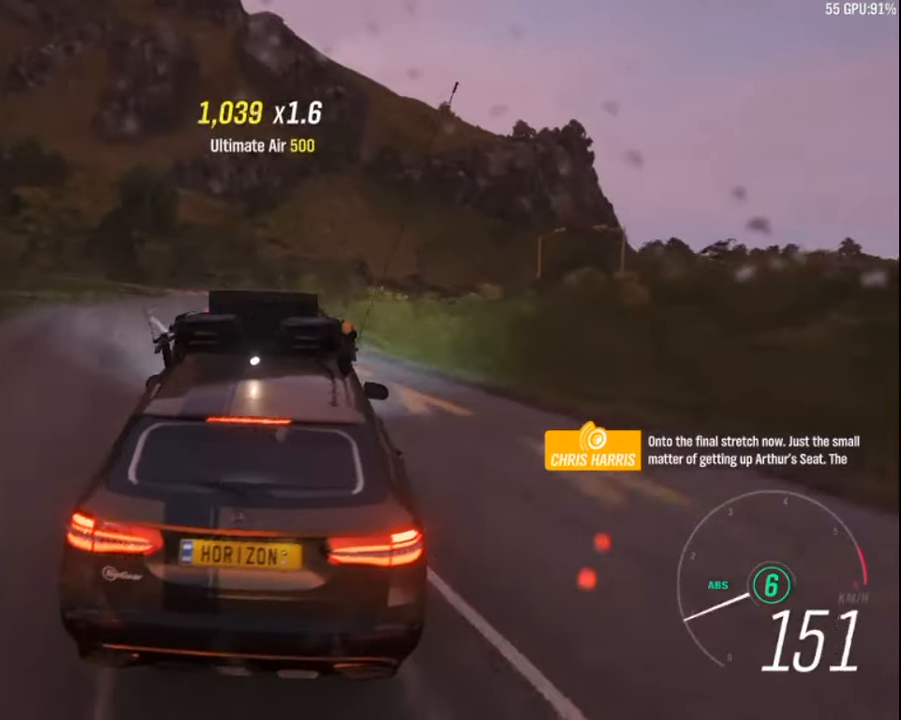
{"keys": ["down", "left"], "events": [[217, "z", "down"], [300, "z", "up"], [317, "left", "up"], [400, "left", "down"]]}
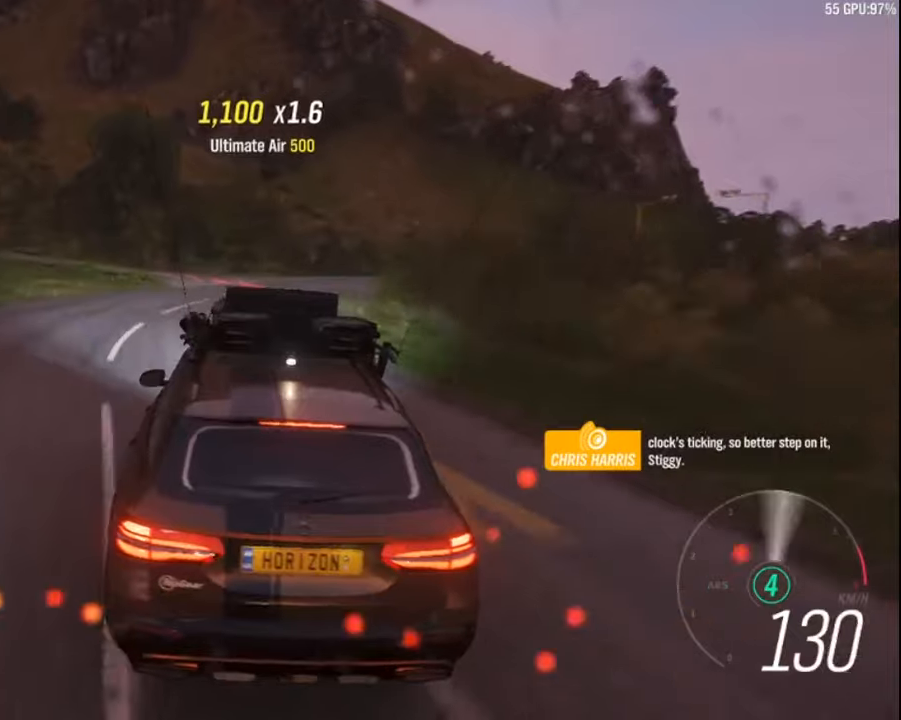
{"keys": ["down"], "events": [[400, "left", "up"]]}
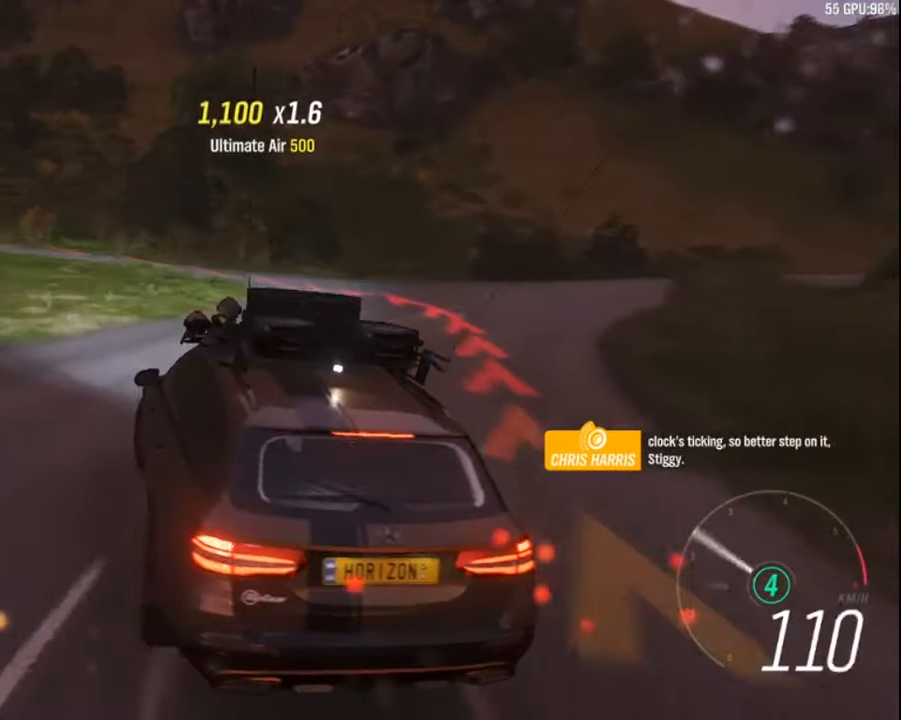
{"keys": ["left"], "events": [[16, "left", "down"], [83, "z", "down"], [200, "z", "up"], [500, "down", "up"]]}
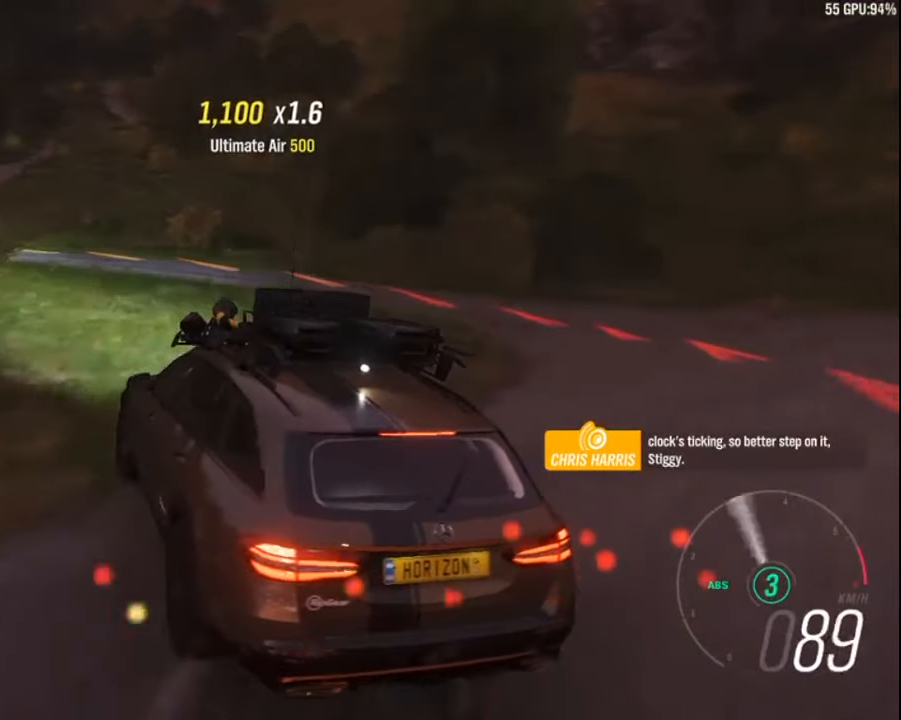
{"keys": ["right", "up"], "events": [[116, "z", "down"], [200, "z", "up"], [300, "left", "up"], [366, "up", "down"], [383, "right", "down"]]}
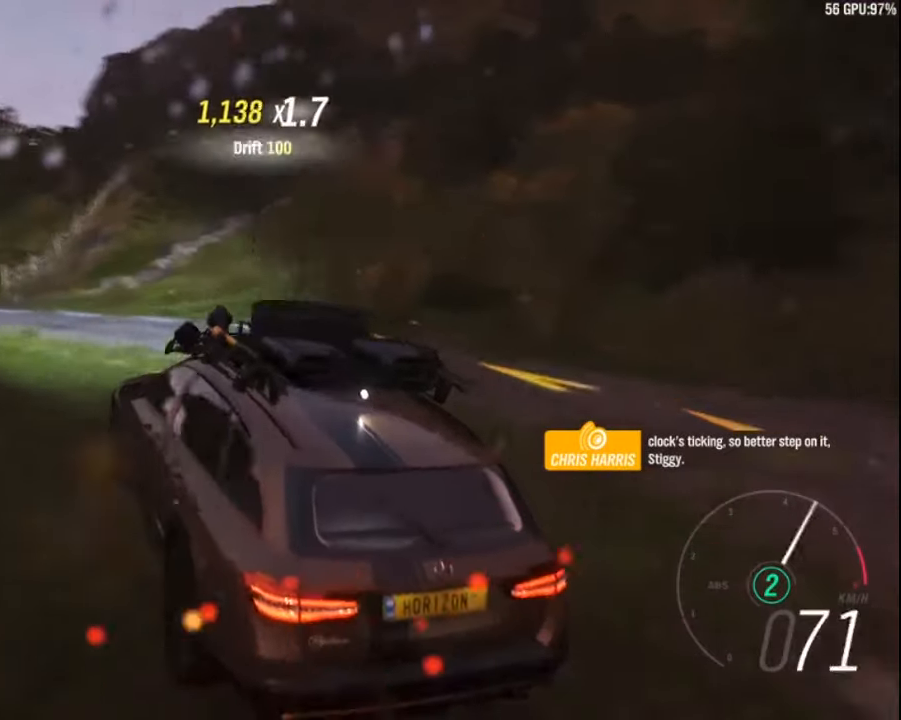
{"keys": ["left", "up"], "events": [[183, "right", "up"], [366, "left", "down"]]}
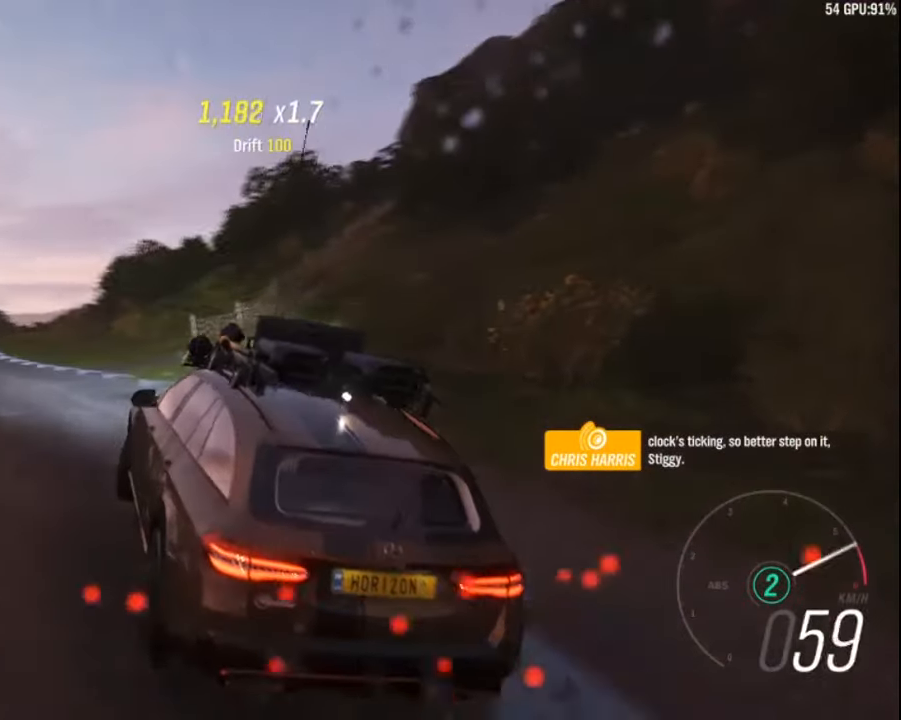
{"keys": ["up"], "events": [[33, "left", "up"], [50, "right", "down"], [383, "right", "up"]]}
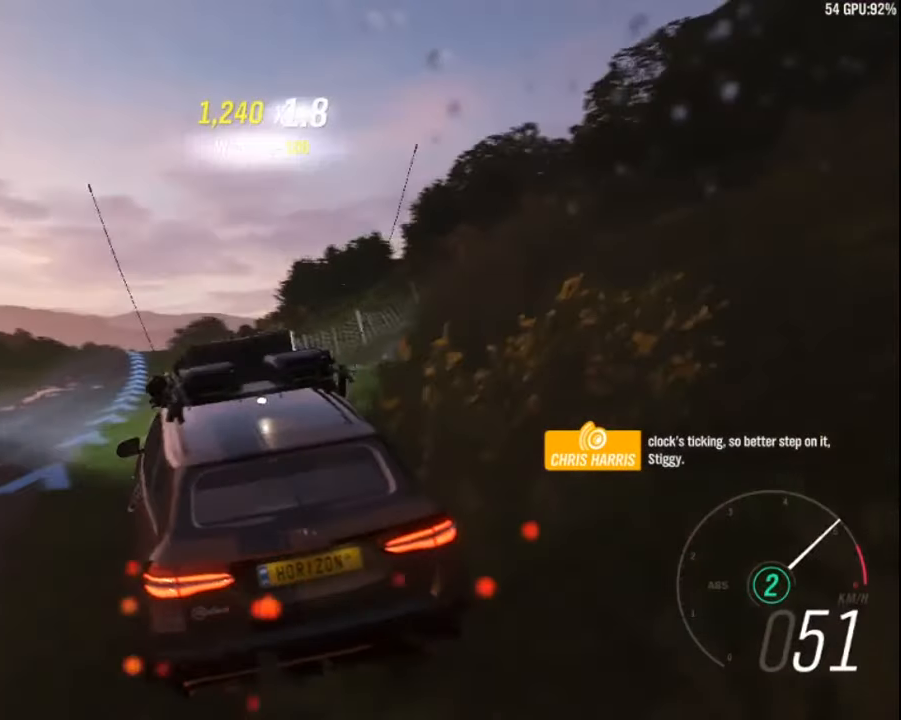
{"keys": ["left", "up"], "events": [[300, "left", "down"]]}
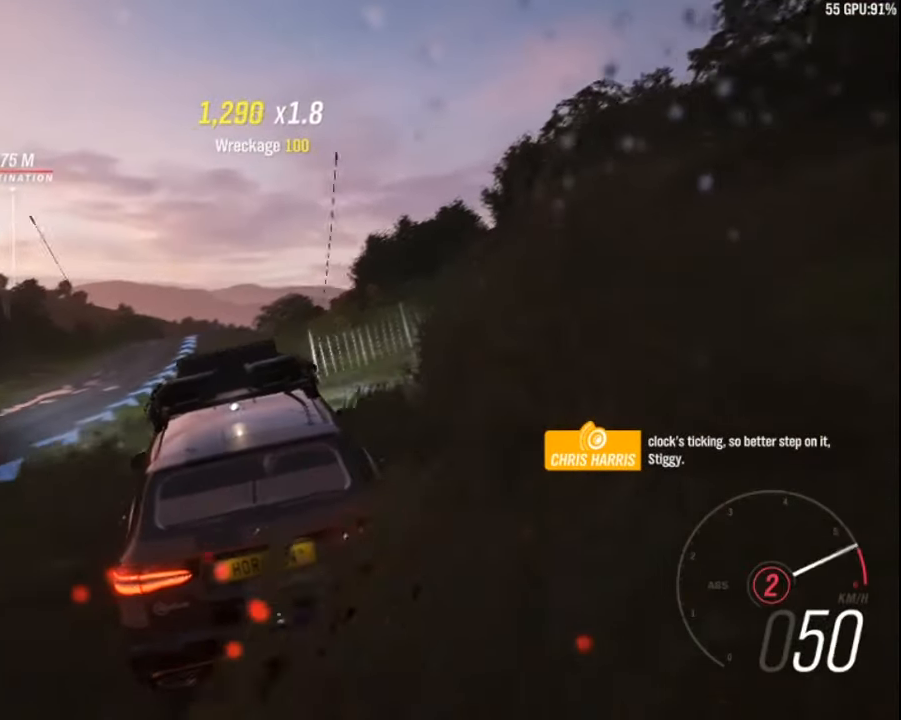
{"keys": ["up"], "events": [[183, "a", "down"], [266, "a", "up"], [283, "left", "up"]]}
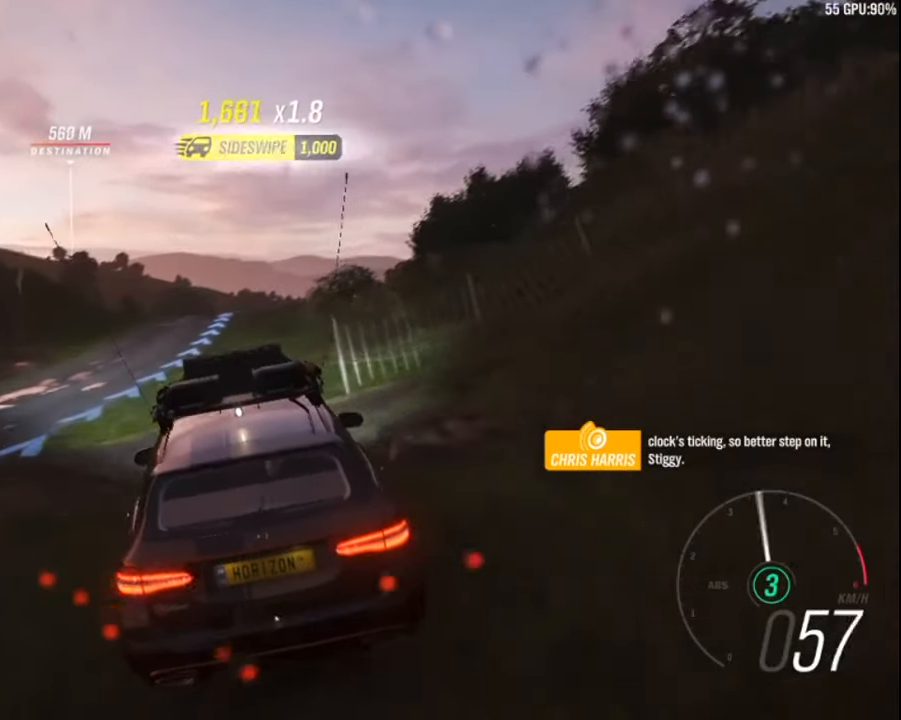
{"keys": ["up"], "events": [[83, "left", "down"], [283, "left", "up"]]}
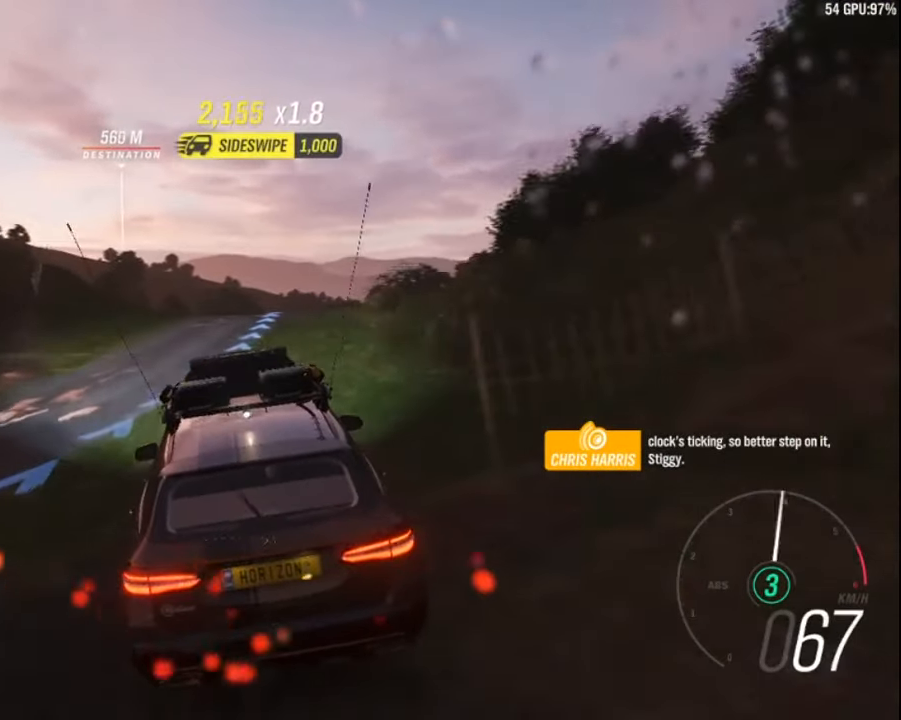
{"keys": ["right", "up"], "events": [[483, "right", "down"]]}